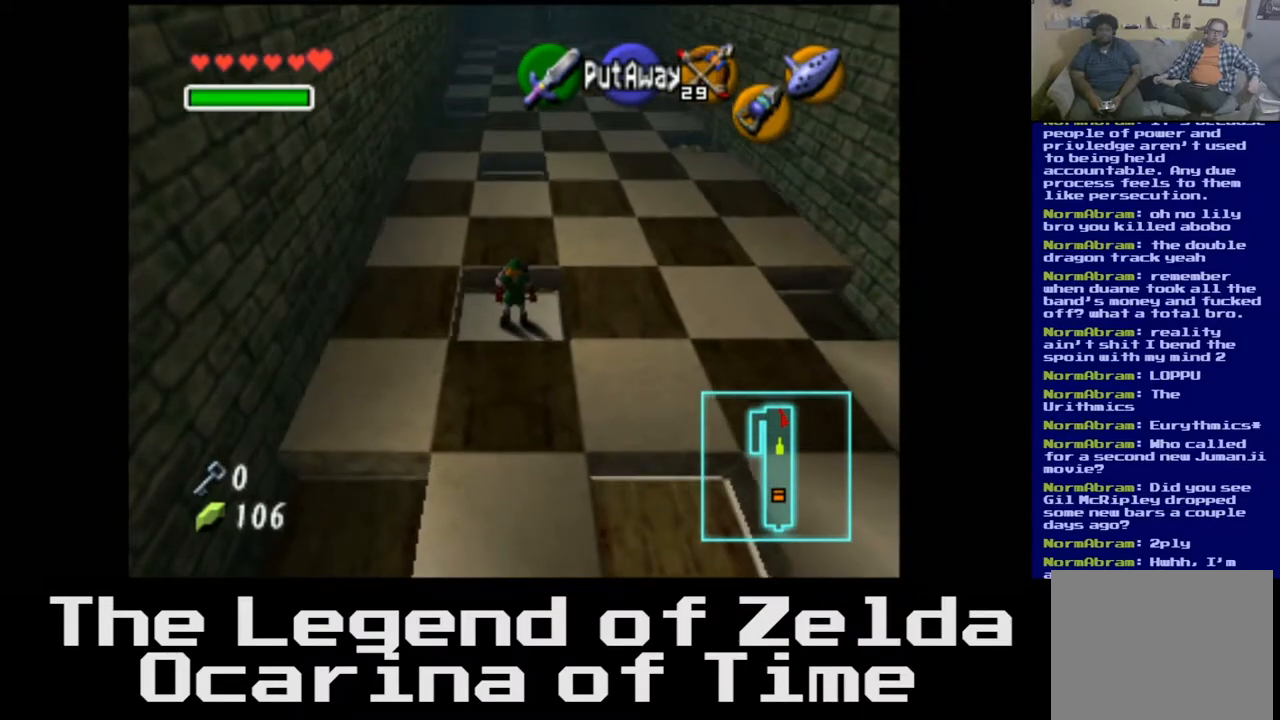
Gameplay with a controller (Xbox layout); each line is a JSON object with the inputs held at the frame after it. "events" lists button and stick changes between this image and that frame as [ms after this image, input, new state], when the widget could be followed in between.
{"buttons": [], "left_stick": "center", "right_stick": "center", "events": [[133, "left_stick", "center"]]}
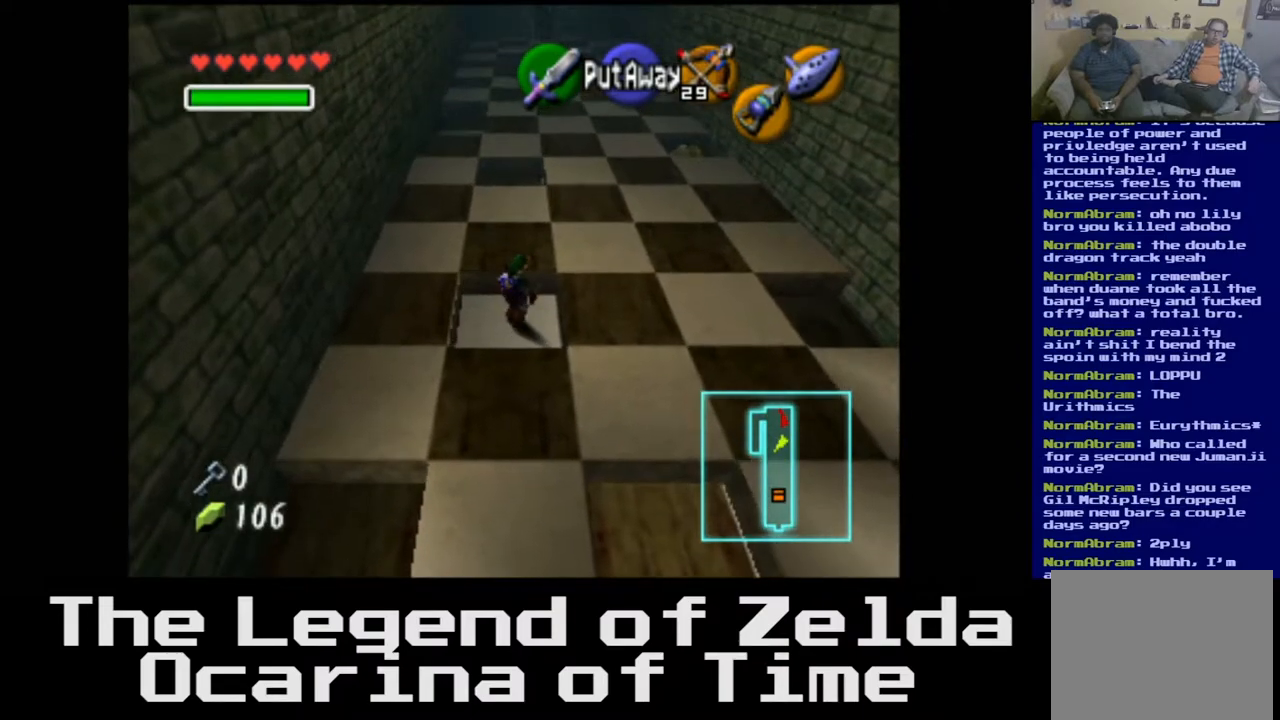
{"buttons": [], "left_stick": "center", "right_stick": "center", "events": []}
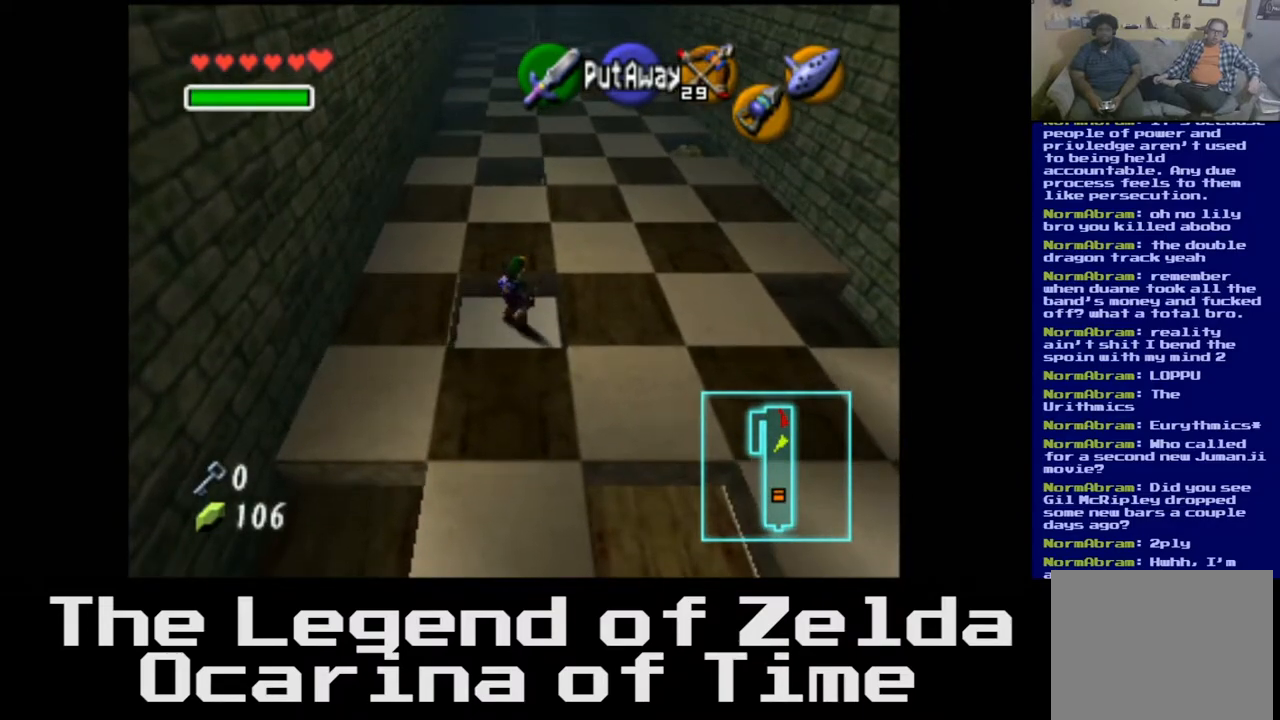
{"buttons": [], "left_stick": "center", "right_stick": "center", "events": []}
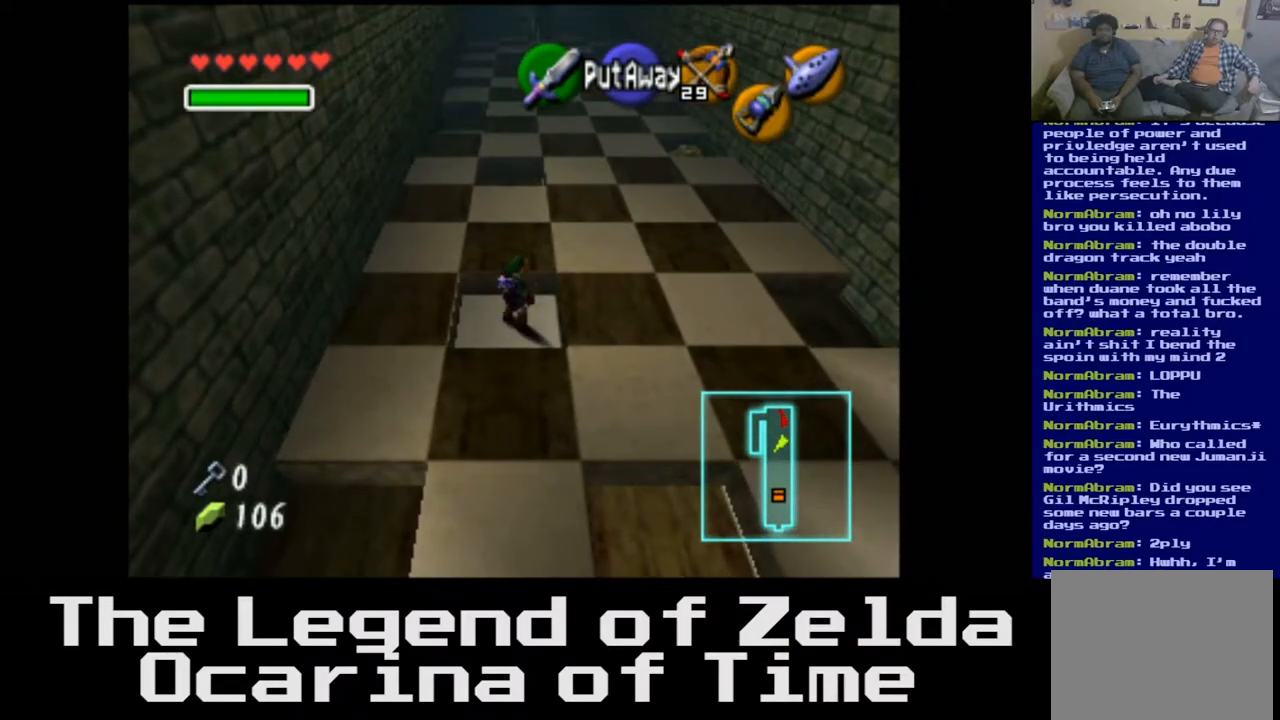
{"buttons": [], "left_stick": "center", "right_stick": "center", "events": []}
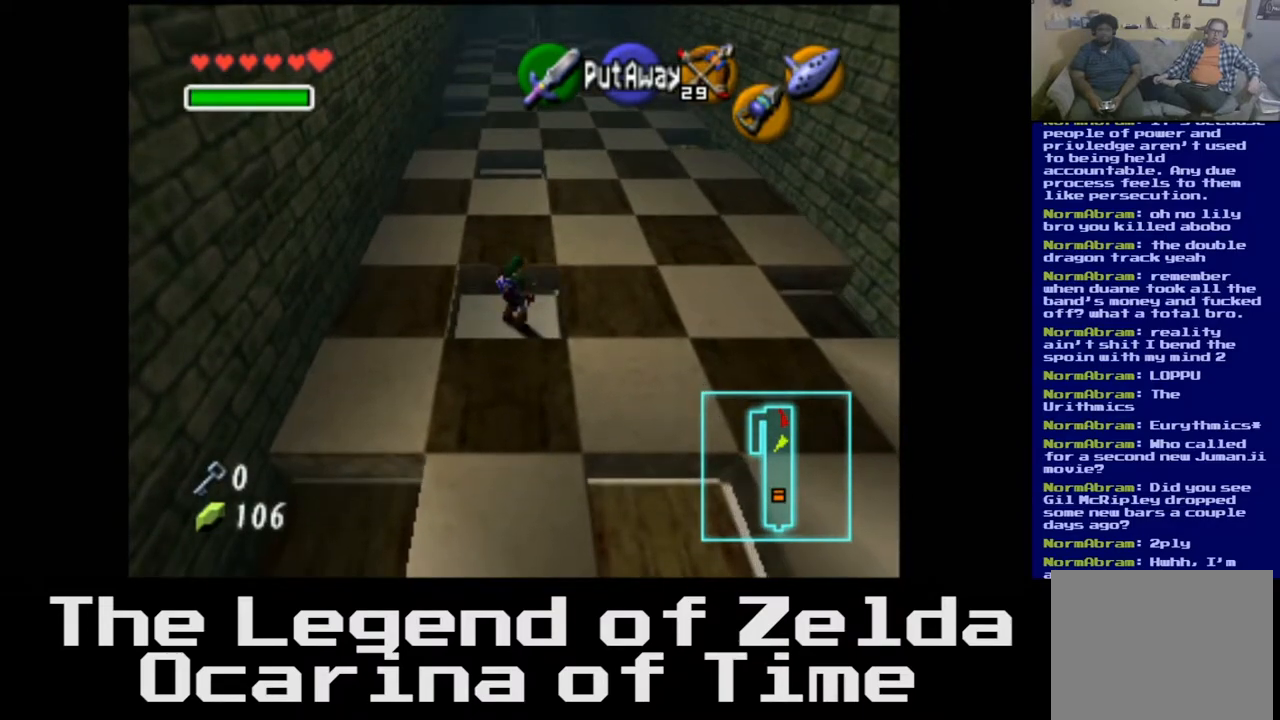
{"buttons": [], "left_stick": "up-right", "right_stick": "center", "events": [[200, "left_stick", "up-right"]]}
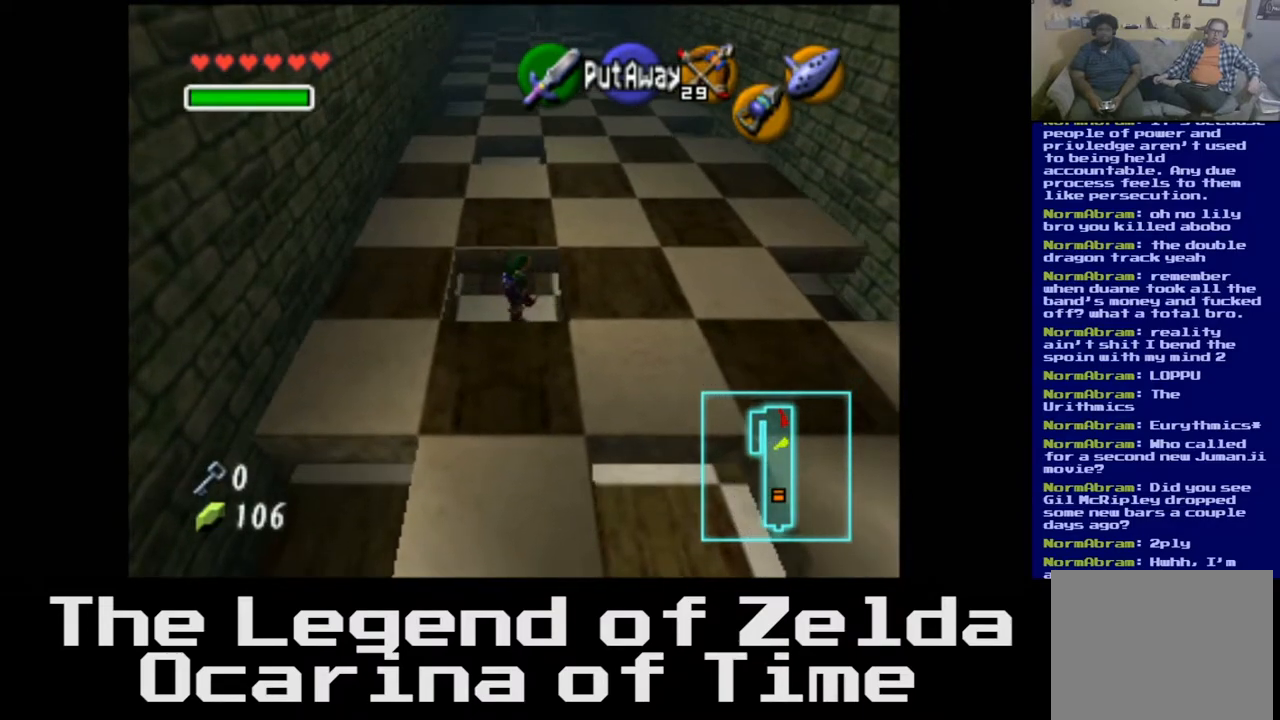
{"buttons": [], "left_stick": "up-right", "right_stick": "center", "events": []}
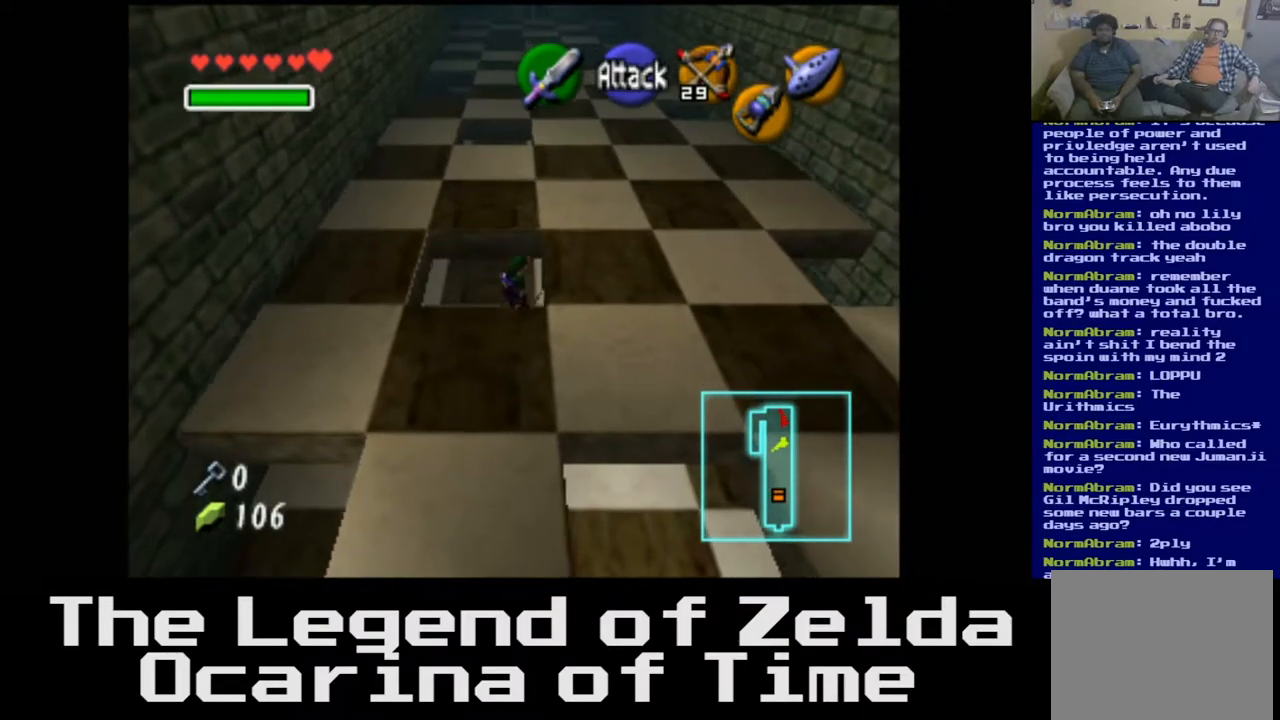
{"buttons": [], "left_stick": "up-right", "right_stick": "center", "events": []}
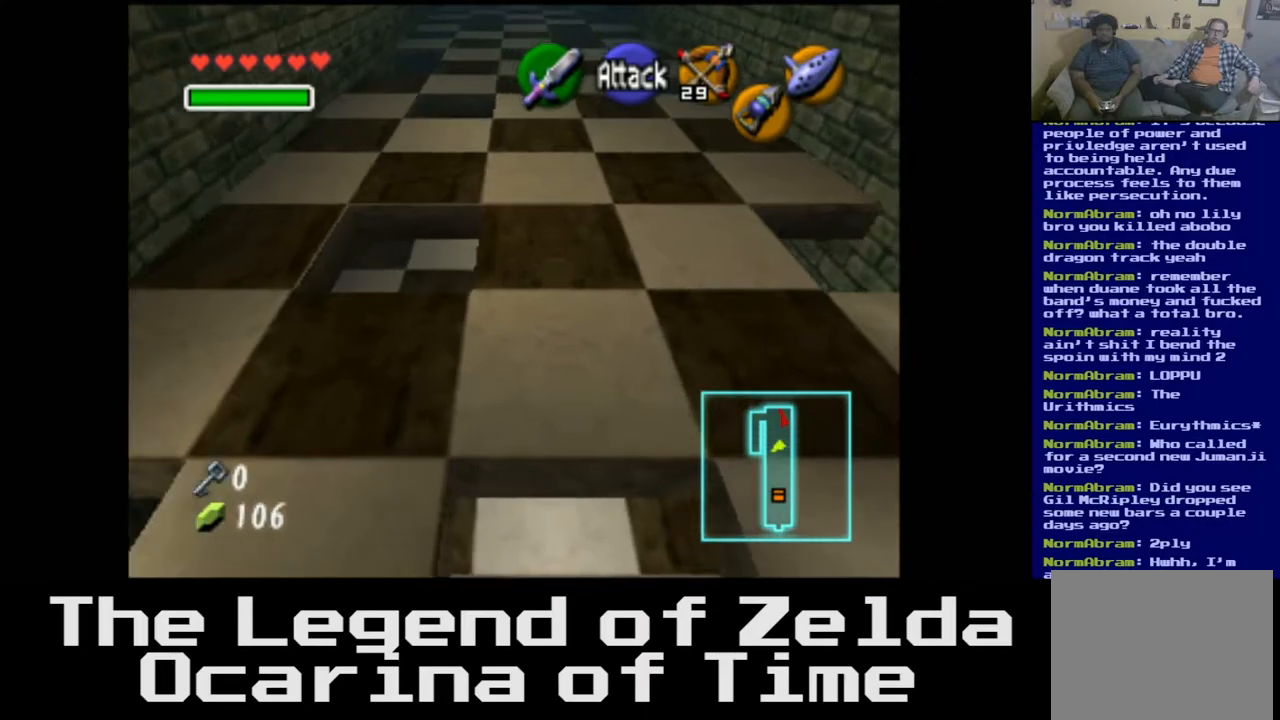
{"buttons": [], "left_stick": "up-right", "right_stick": "center", "events": []}
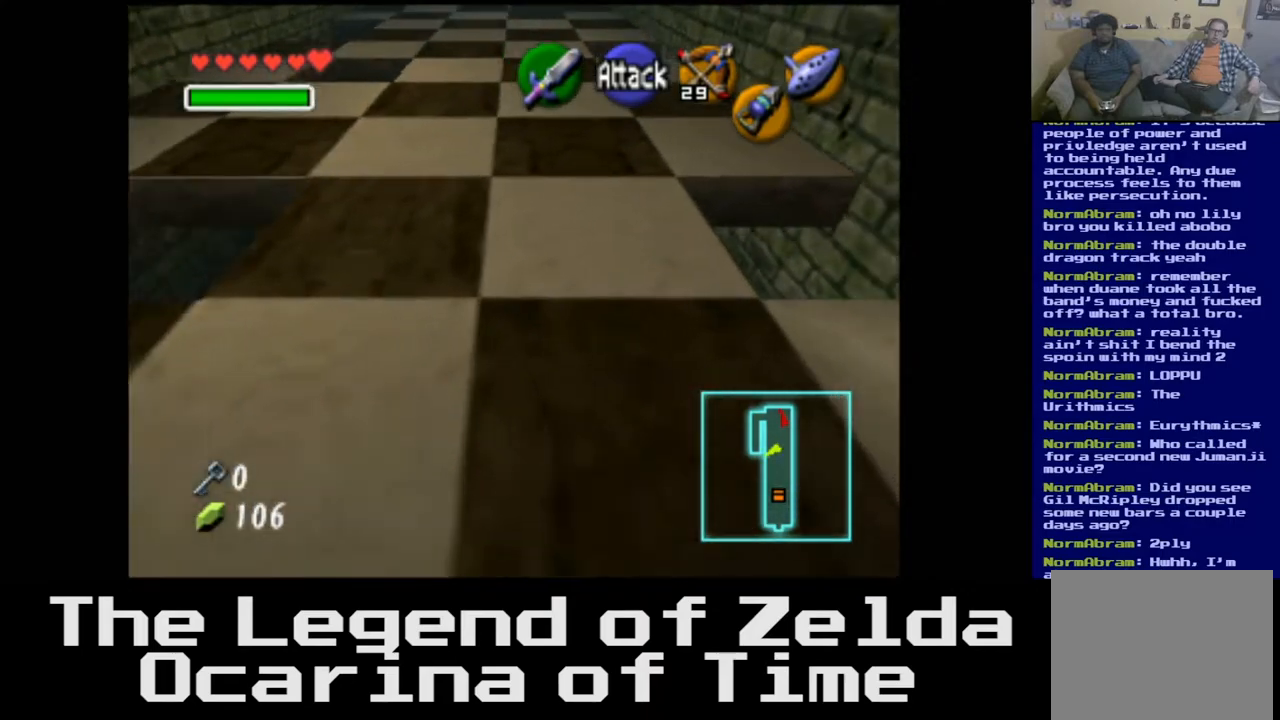
{"buttons": [], "left_stick": "up-right", "right_stick": "center", "events": []}
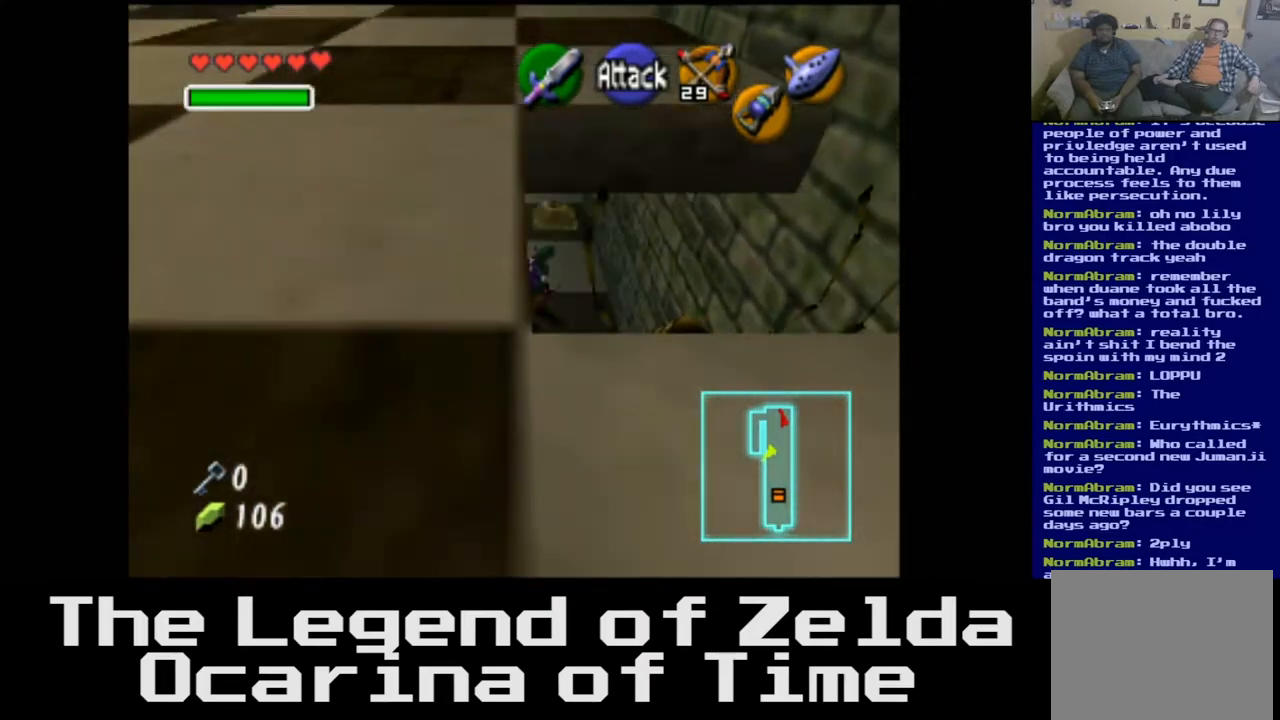
{"buttons": [], "left_stick": "up", "right_stick": "center", "events": [[200, "left_stick", "up"]]}
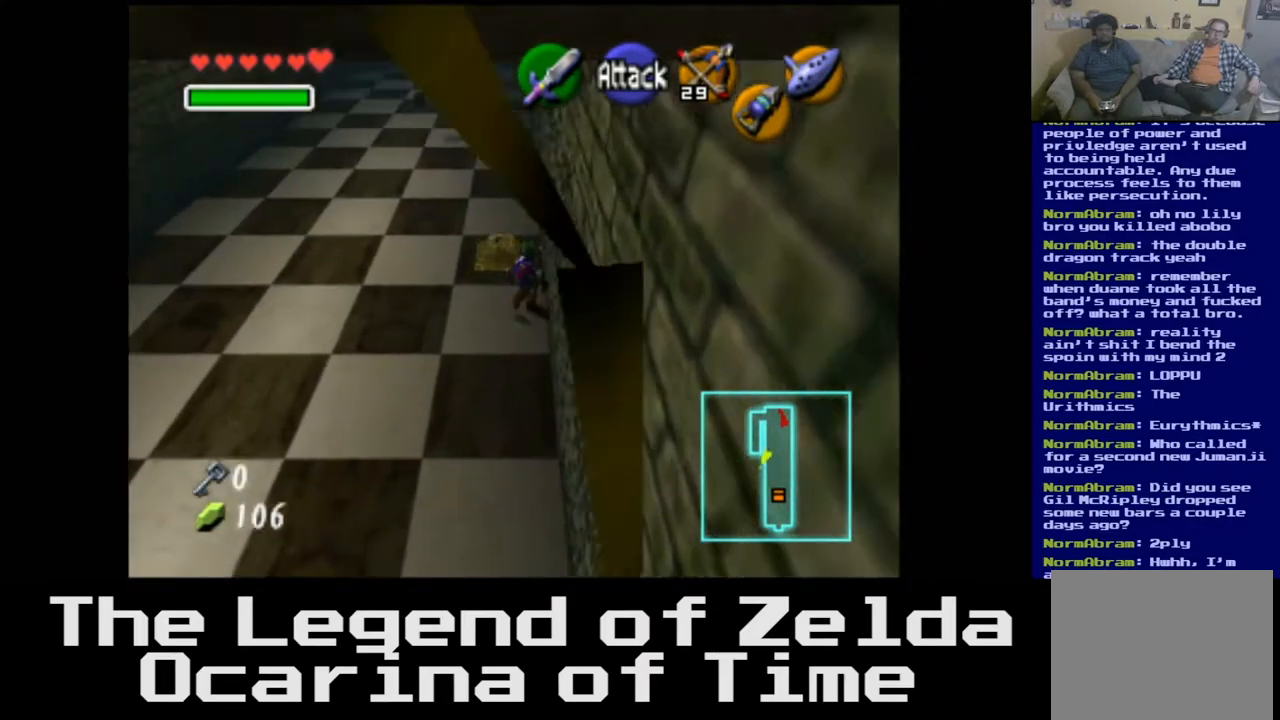
{"buttons": [], "left_stick": "center", "right_stick": "center", "events": [[233, "left_stick", "center"]]}
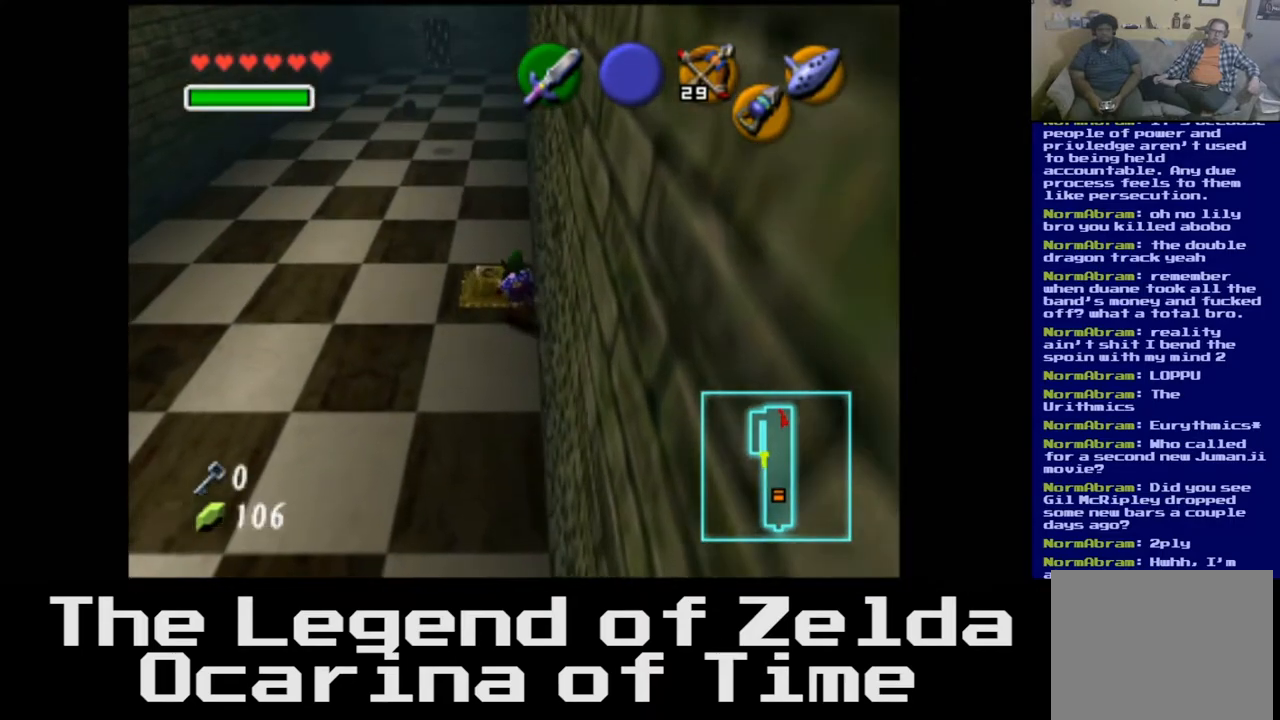
{"buttons": [], "left_stick": "up-left", "right_stick": "center", "events": [[83, "left_stick", "up-left"]]}
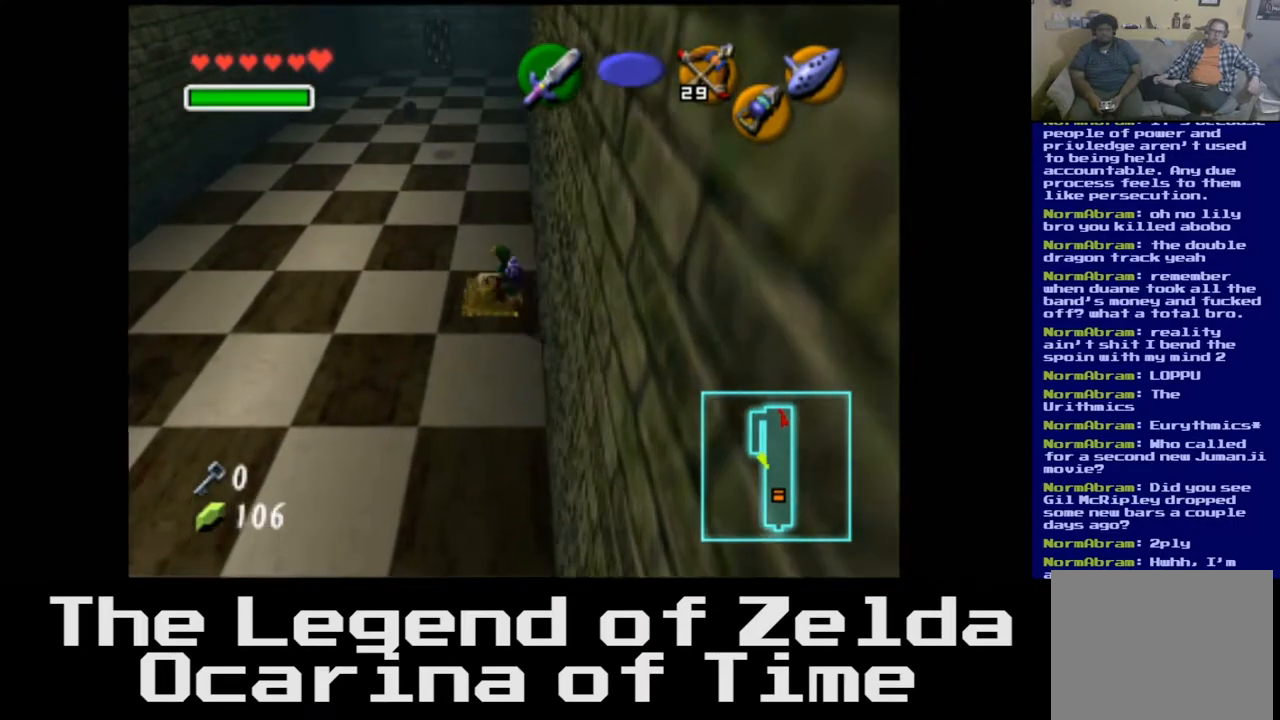
{"buttons": [], "left_stick": "center", "right_stick": "center", "events": [[150, "left_stick", "up"], [250, "left_stick", "center"]]}
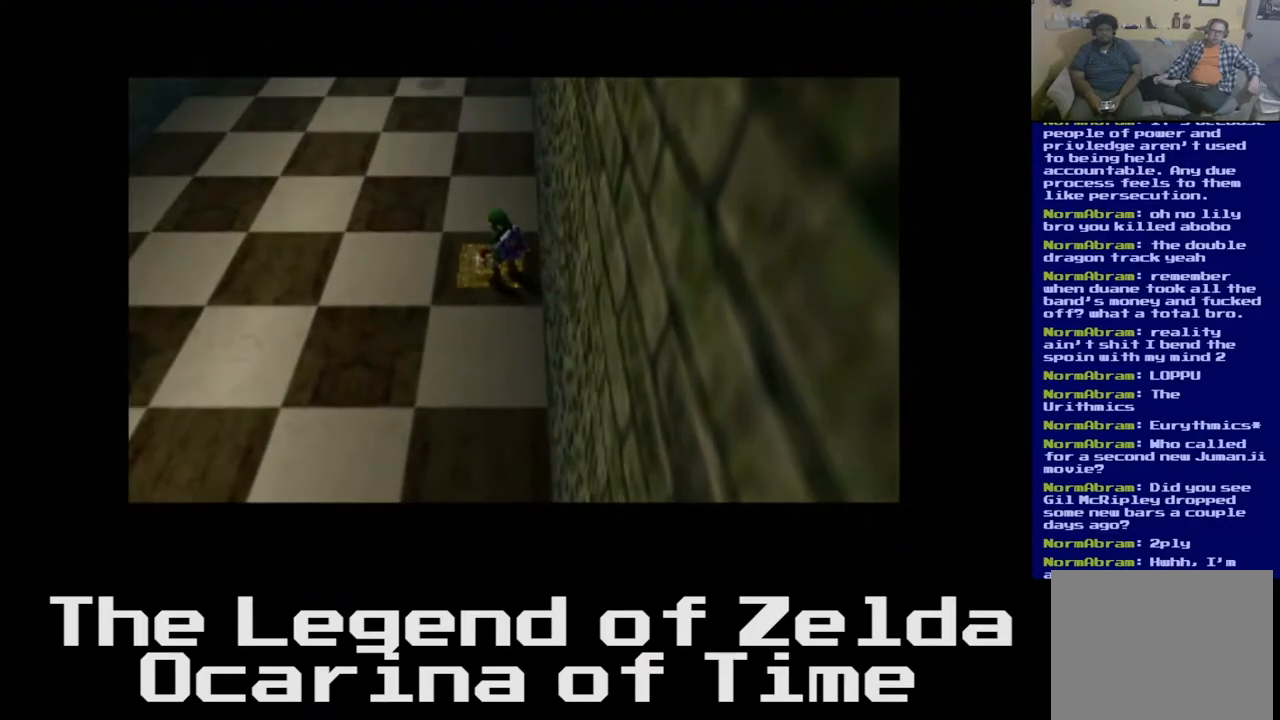
{"buttons": [], "left_stick": "center", "right_stick": "center", "events": []}
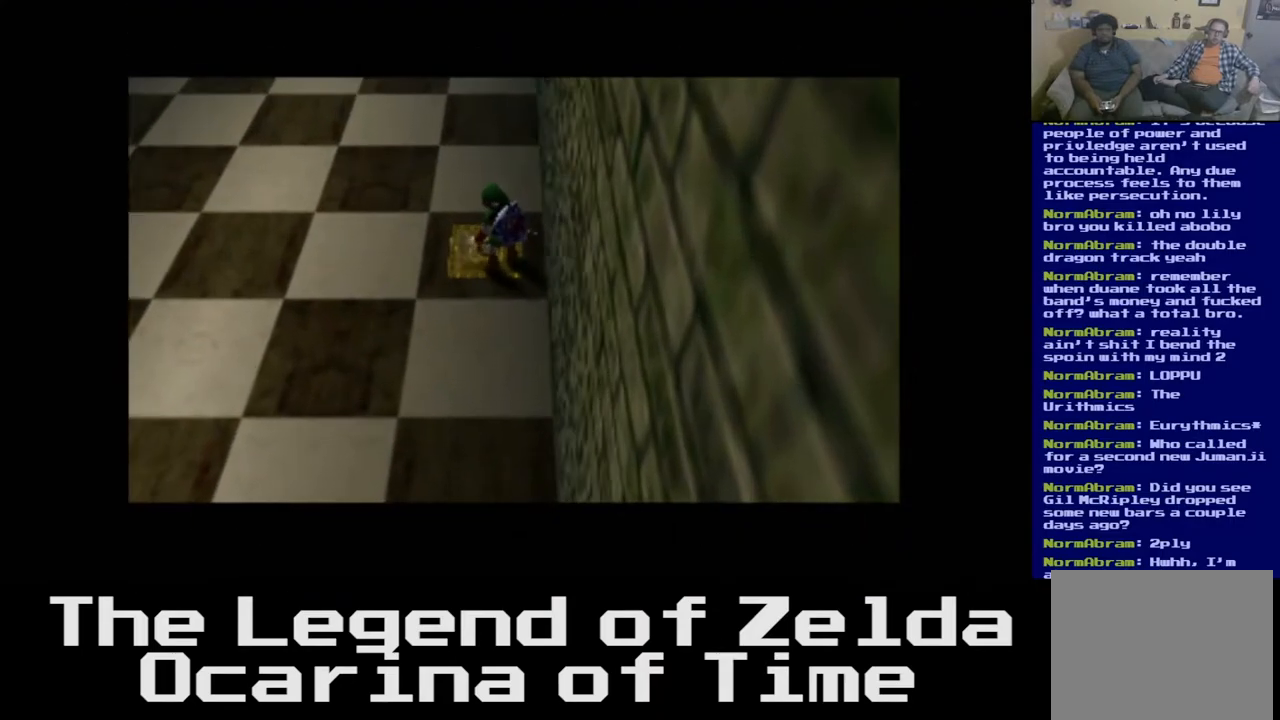
{"buttons": [], "left_stick": "center", "right_stick": "center", "events": []}
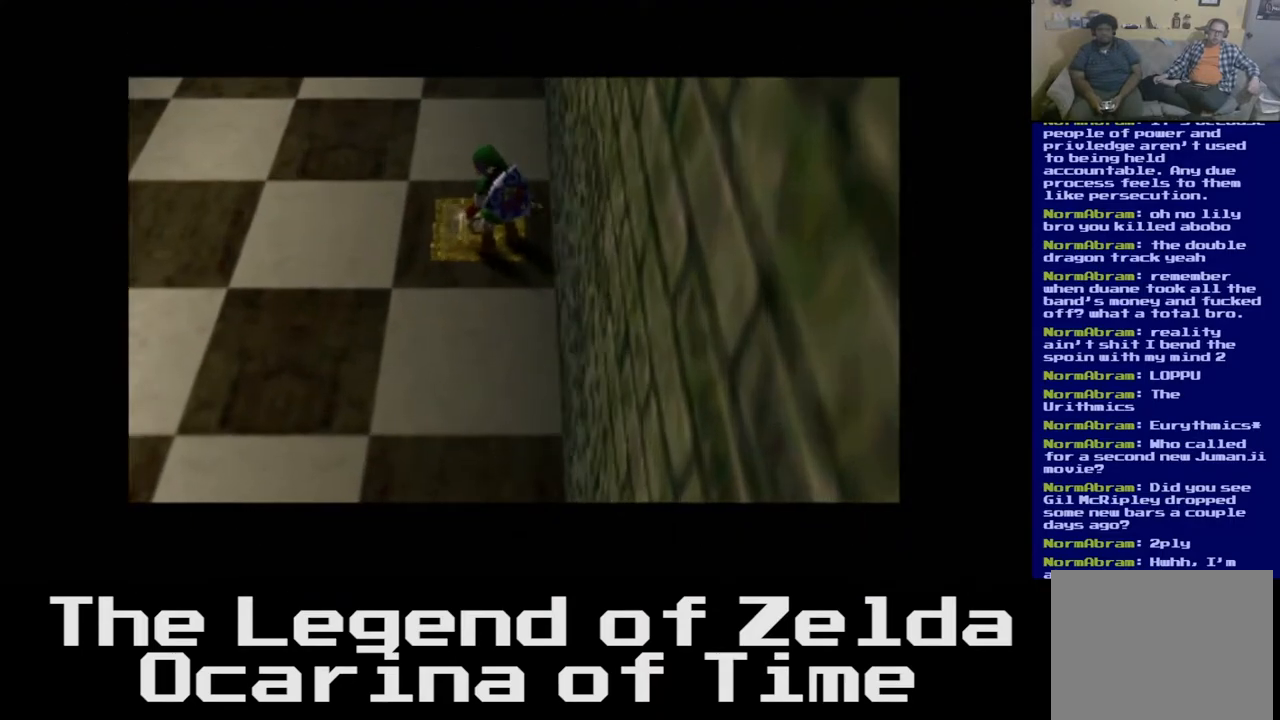
{"buttons": [], "left_stick": "center", "right_stick": "center", "events": []}
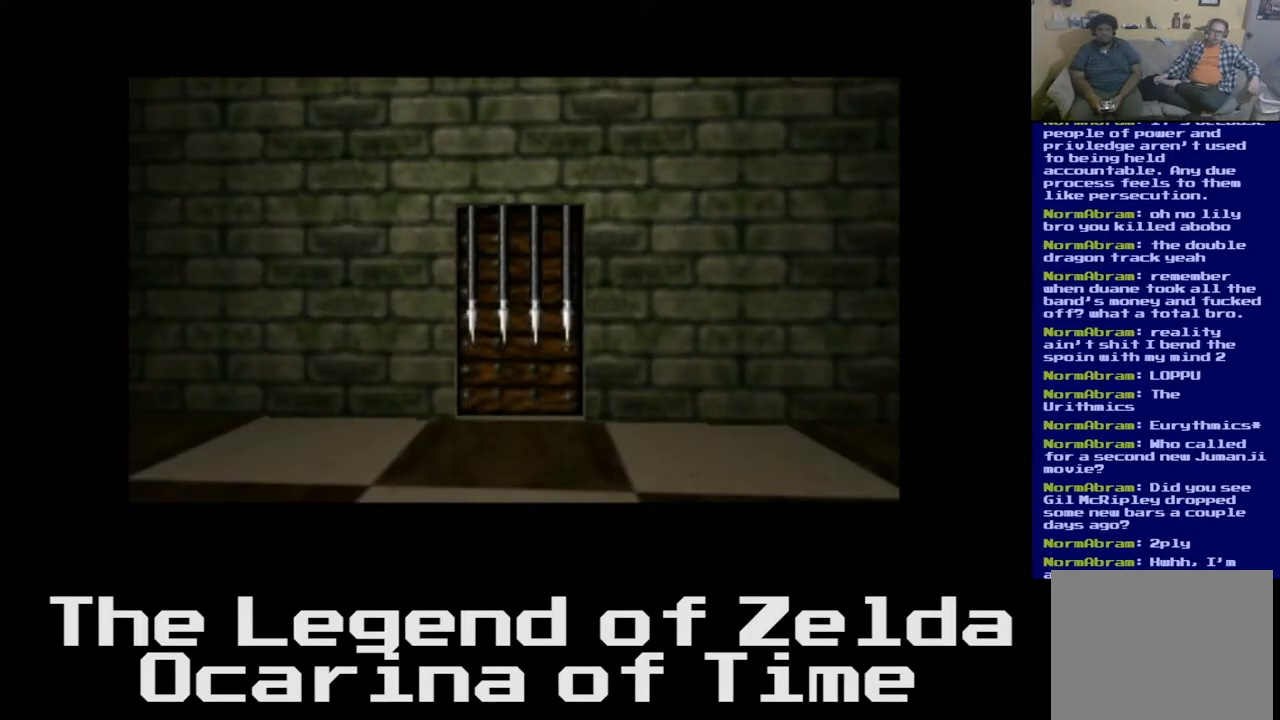
{"buttons": [], "left_stick": "center", "right_stick": "center", "events": []}
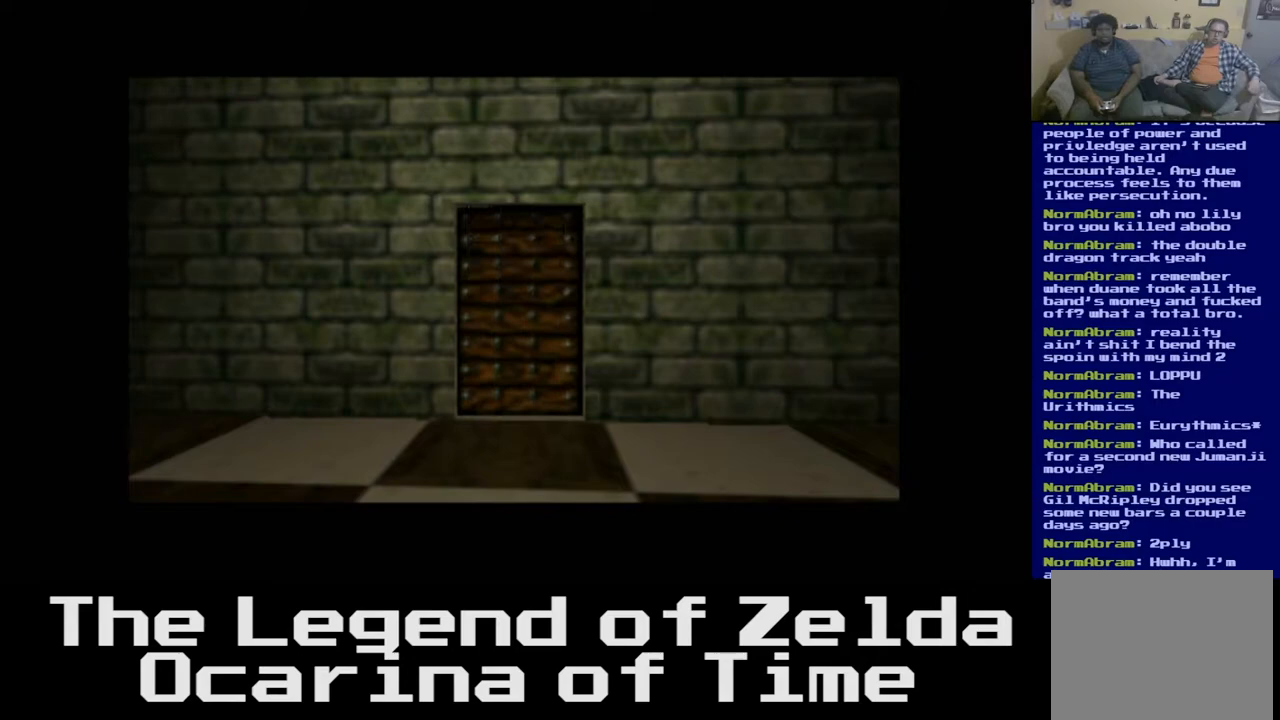
{"buttons": [], "left_stick": "center", "right_stick": "center", "events": []}
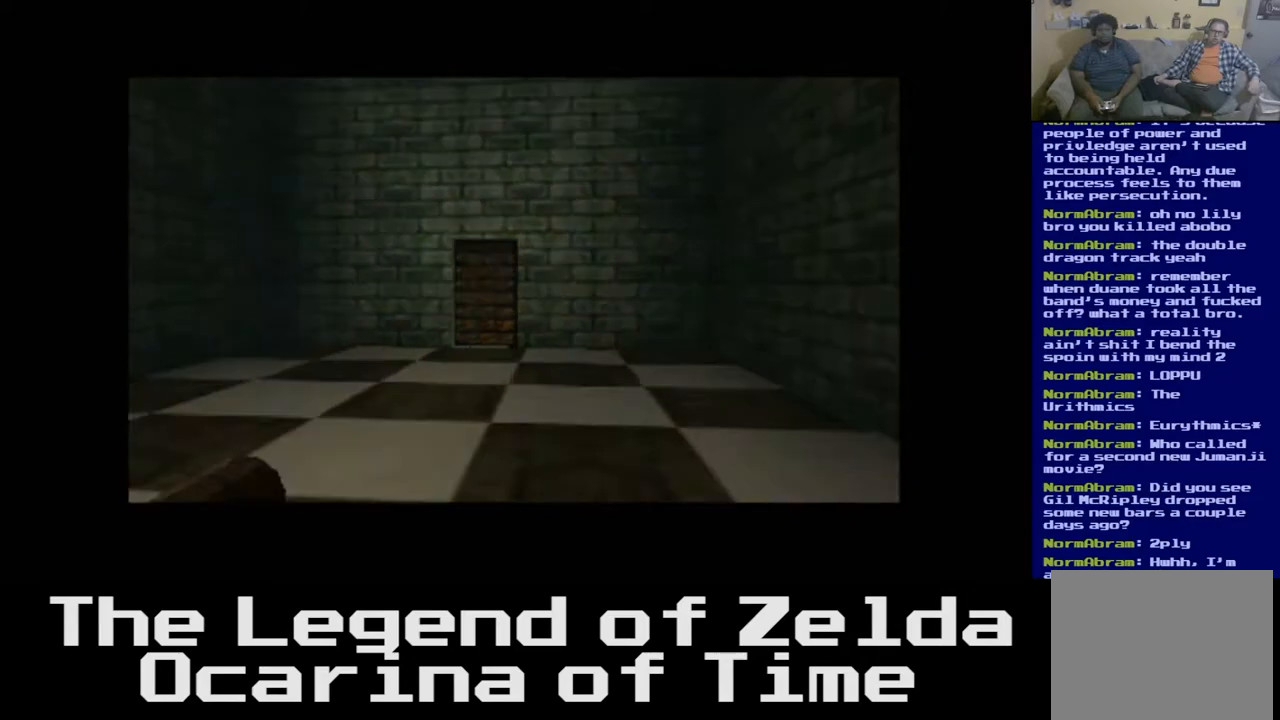
{"buttons": [], "left_stick": "center", "right_stick": "center", "events": []}
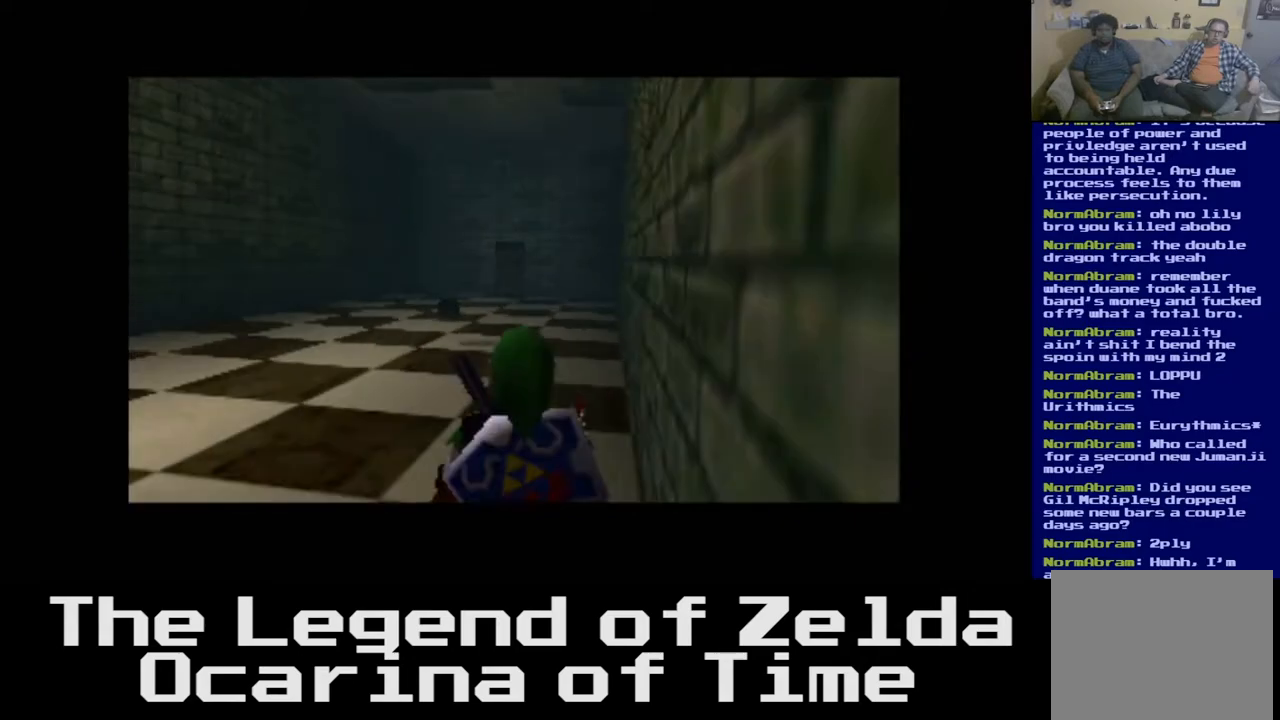
{"buttons": [], "left_stick": "center", "right_stick": "center", "events": []}
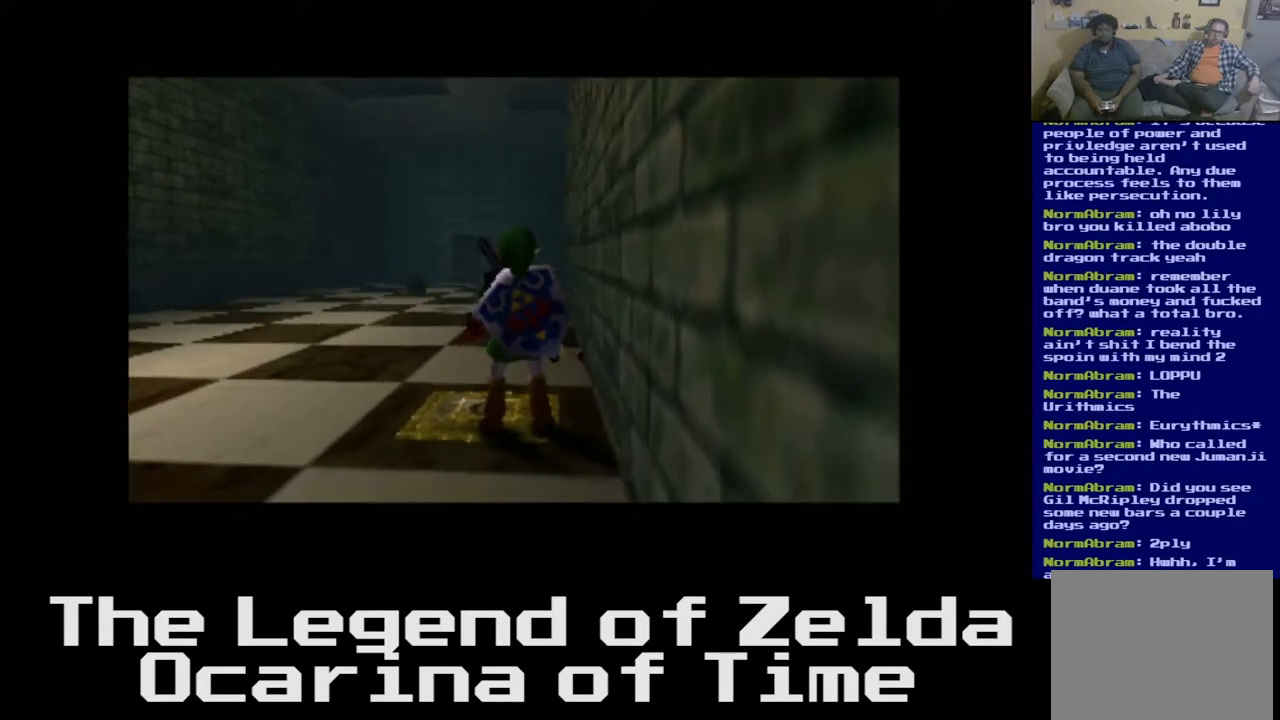
{"buttons": [], "left_stick": "center", "right_stick": "center", "events": [[50, "left_stick", "up"], [217, "left_stick", "center"]]}
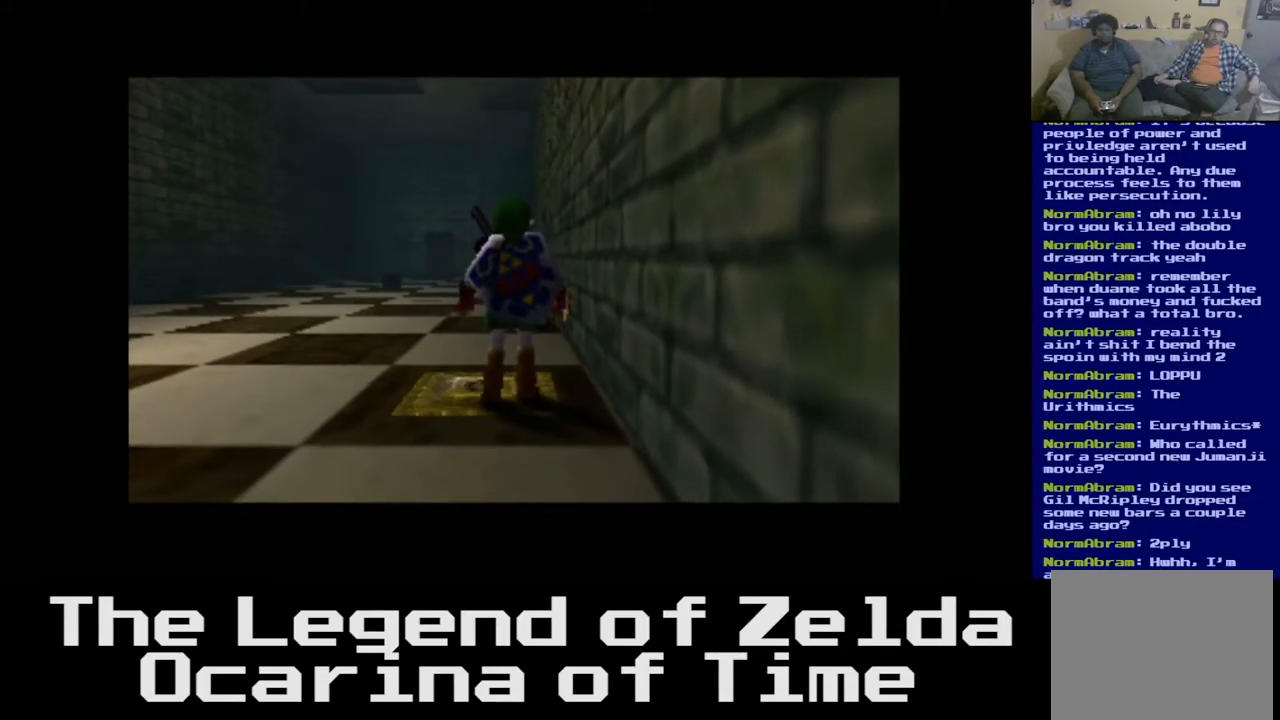
{"buttons": [], "left_stick": "up", "right_stick": "center", "events": [[350, "left_stick", "up"]]}
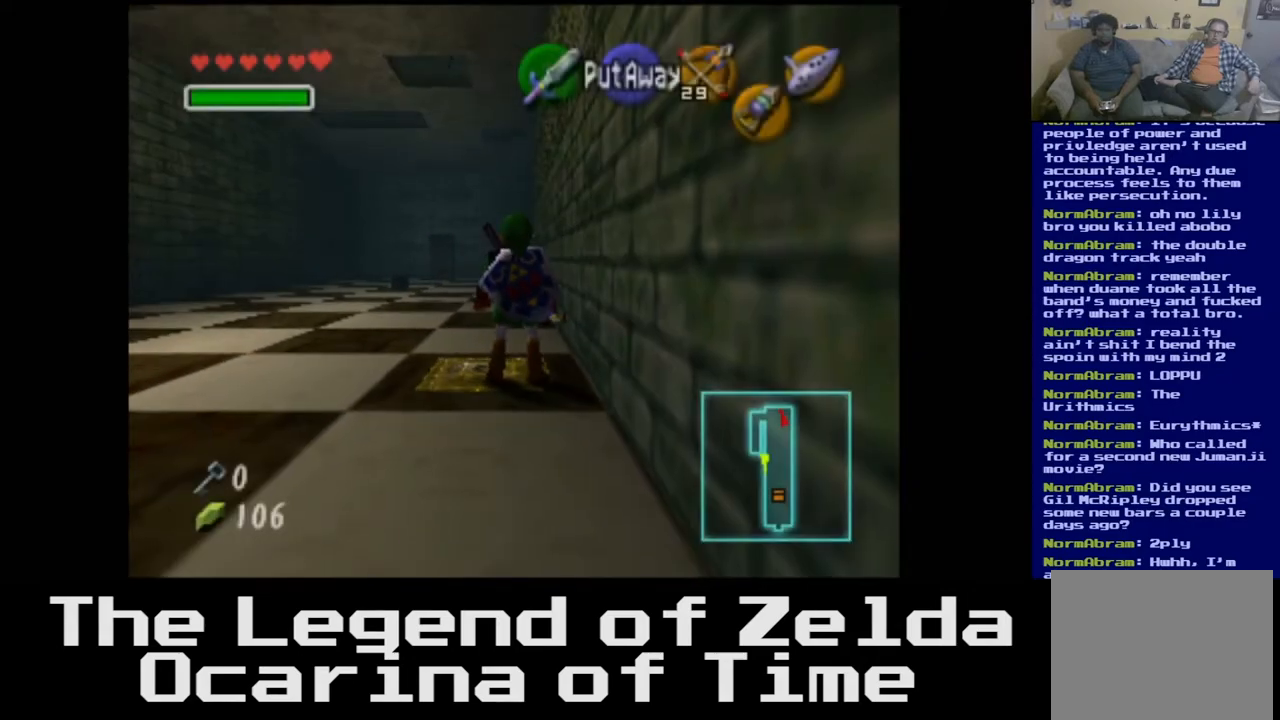
{"buttons": [], "left_stick": "center", "right_stick": "center", "events": [[17, "left_stick", "center"]]}
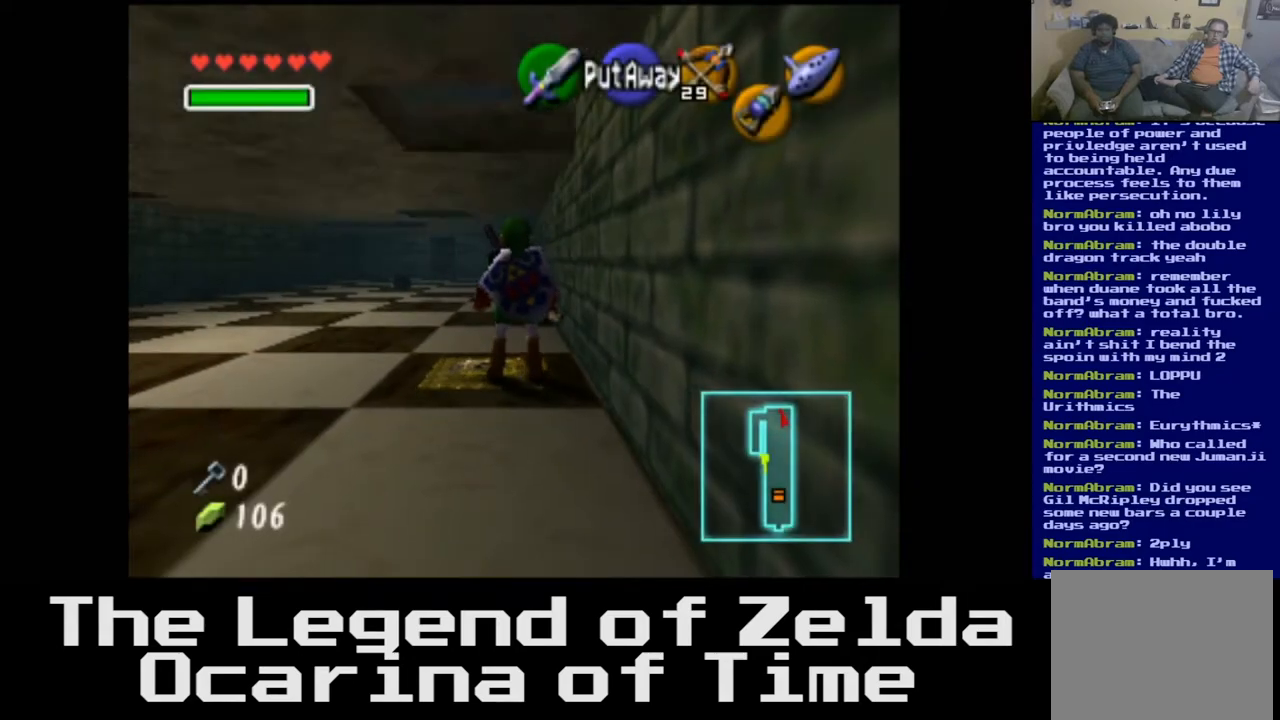
{"buttons": [], "left_stick": "center", "right_stick": "center", "events": []}
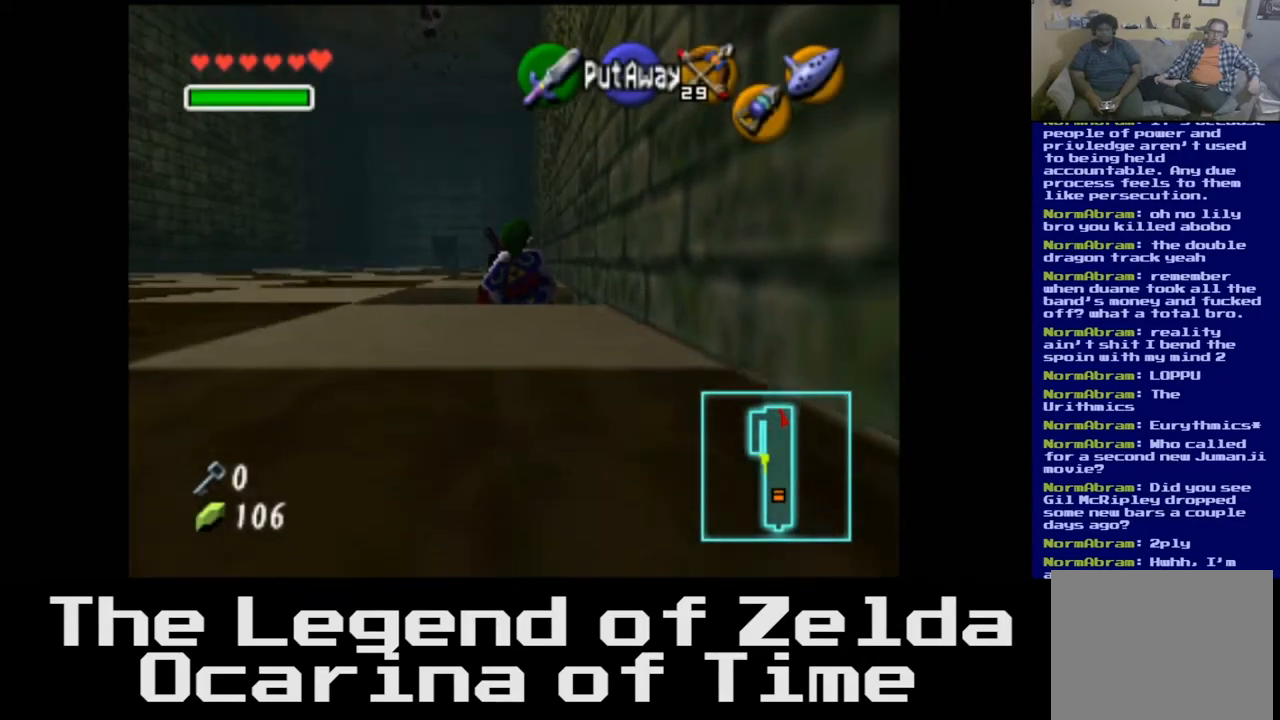
{"buttons": [], "left_stick": "center", "right_stick": "center", "events": []}
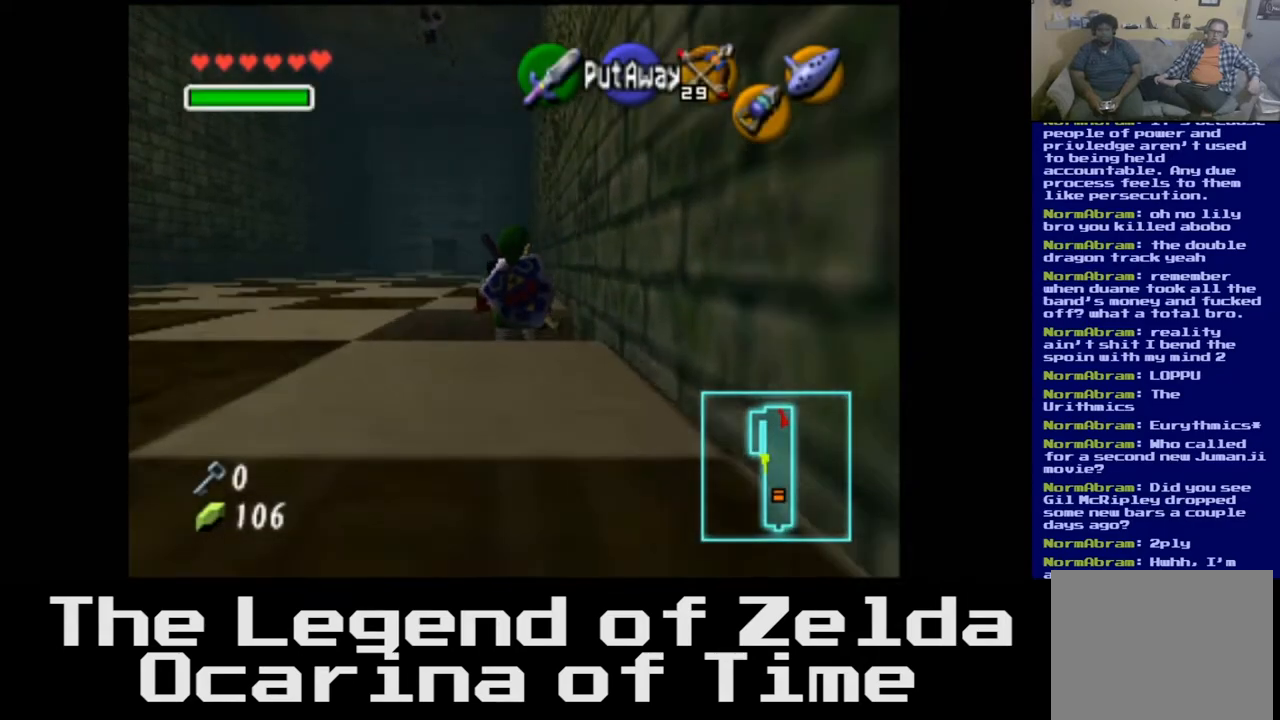
{"buttons": [], "left_stick": "up-left", "right_stick": "center", "events": [[267, "left_stick", "up-left"]]}
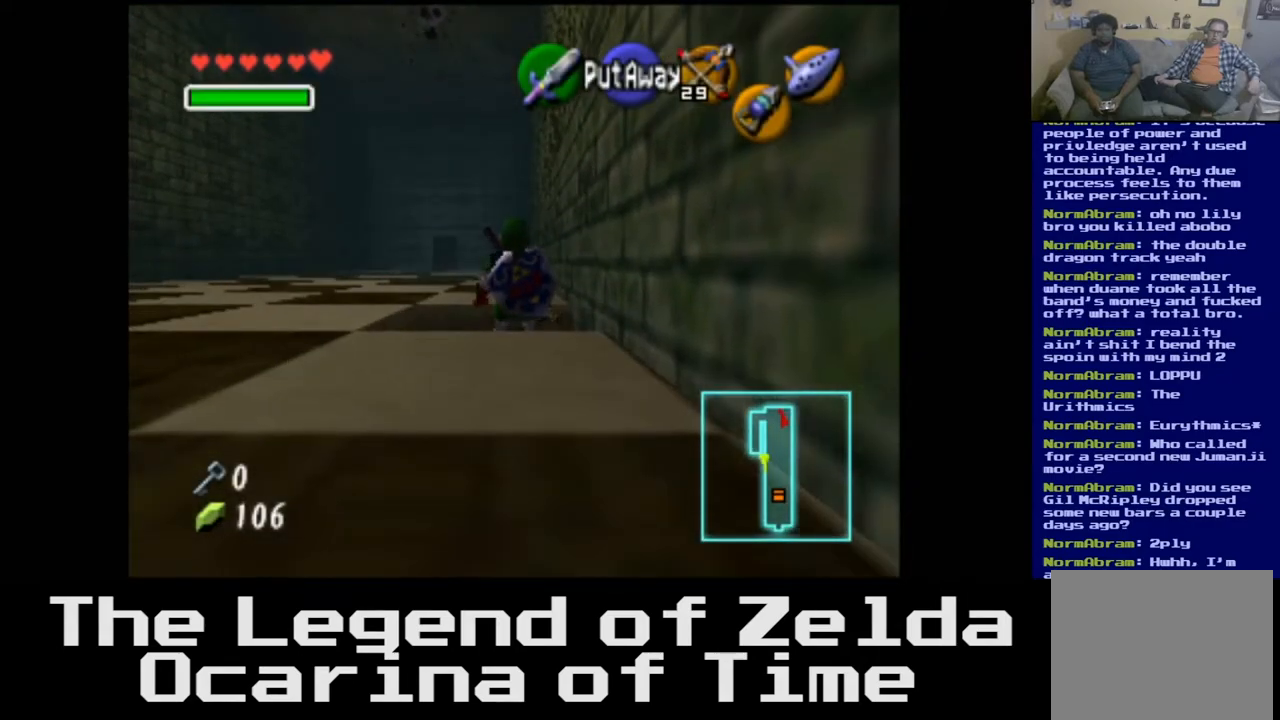
{"buttons": [], "left_stick": "center", "right_stick": "center", "events": [[33, "left_stick", "center"]]}
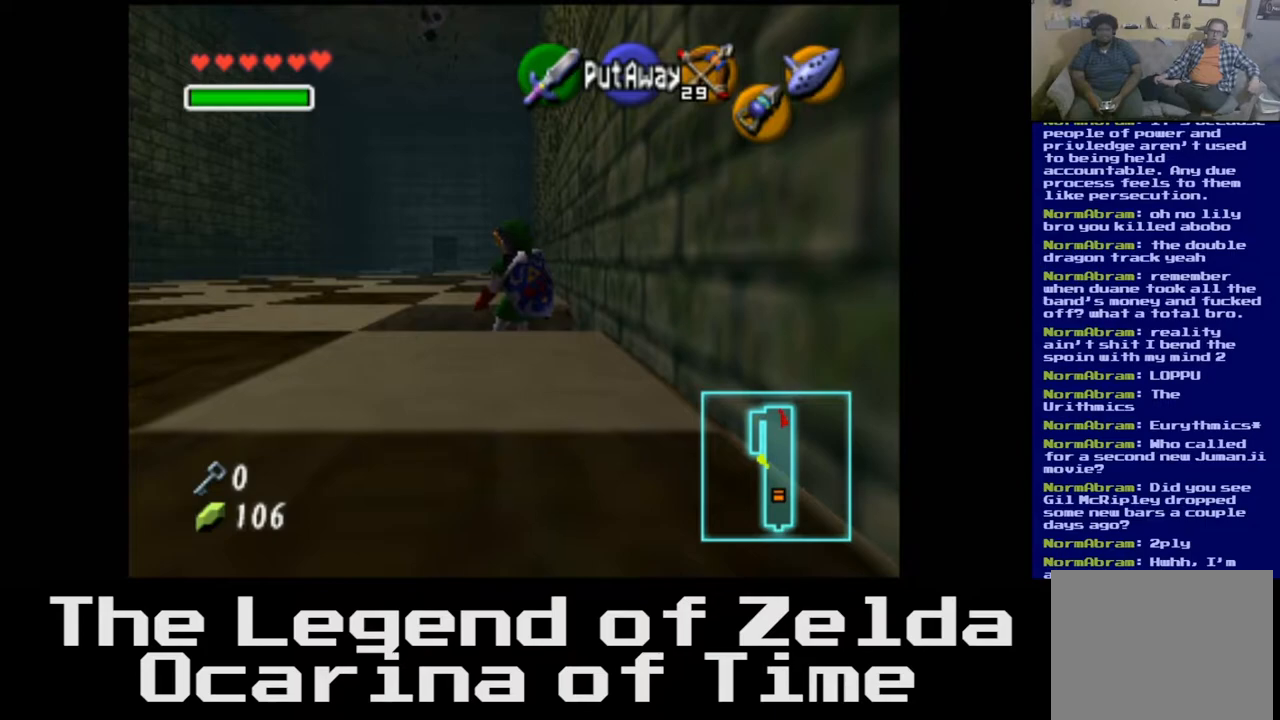
{"buttons": [], "left_stick": "center", "right_stick": "center", "events": [[33, "left_stick", "up-left"], [383, "left_stick", "center"]]}